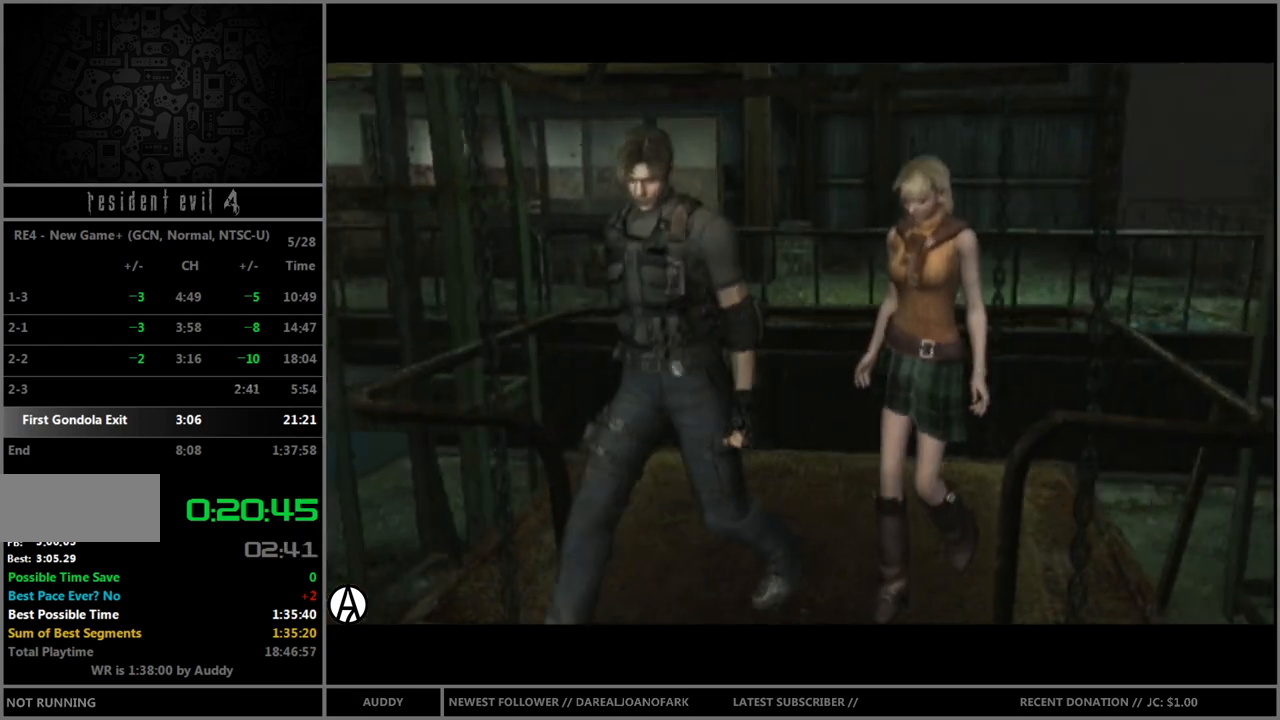
Gameplay with a controller (Nintendo layout); each line is a JSON object with the inputs held at the frame after it. "events" lists button and stick changes between this image and that frame as [ms after this image, input, new state], when the widget could be followed in between. Not read: L3 R3 START.
{"buttons": [], "left_stick": "right", "right_stick": "center", "events": []}
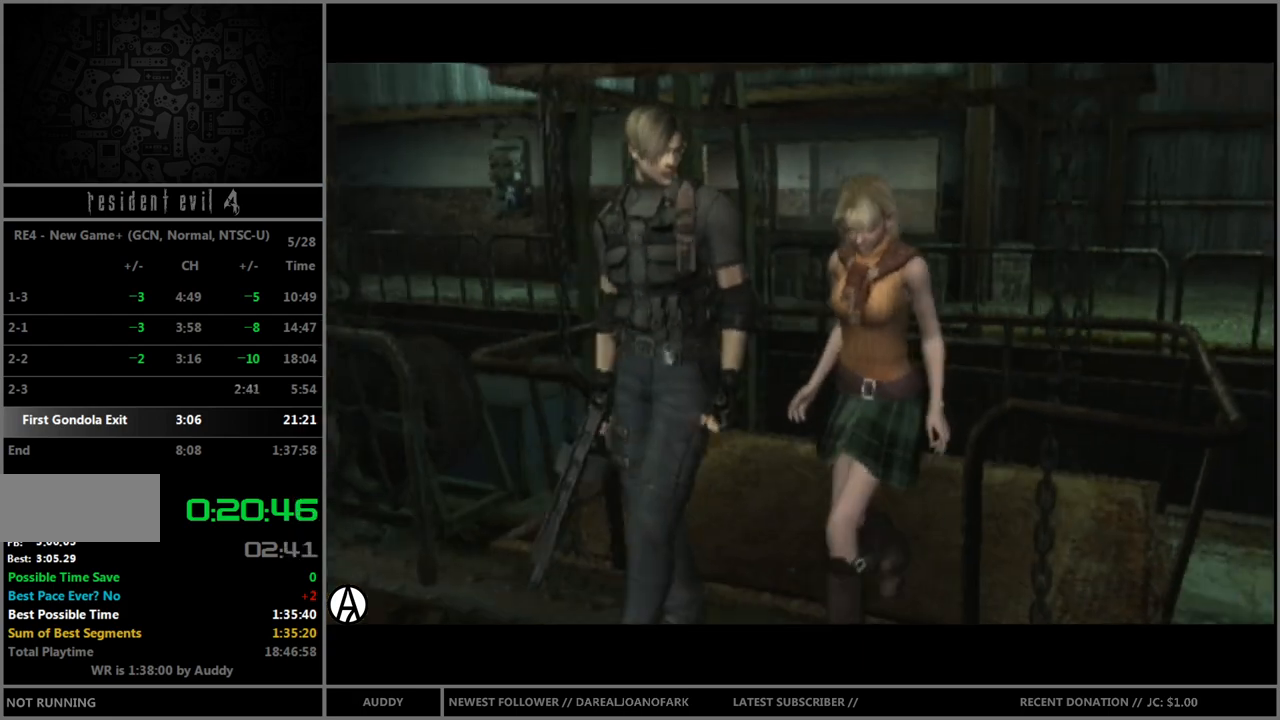
{"buttons": [], "left_stick": "right", "right_stick": "center", "events": []}
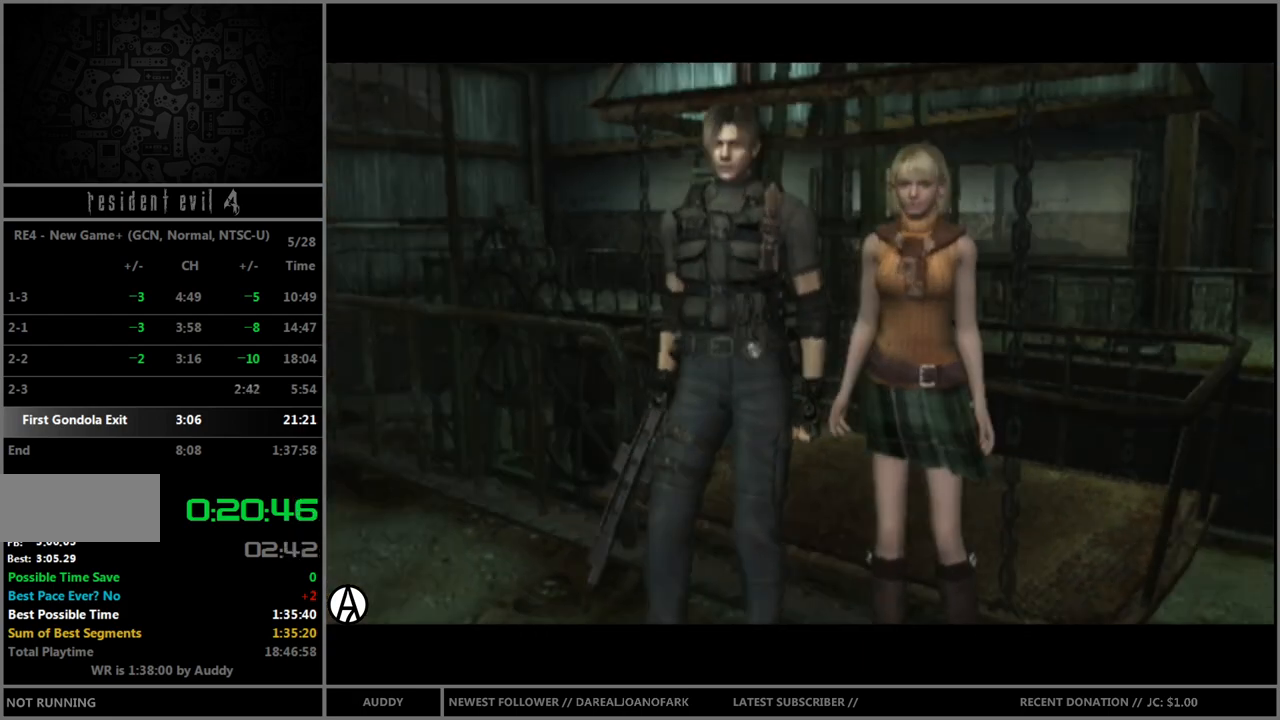
{"buttons": [], "left_stick": "right", "right_stick": "center", "events": []}
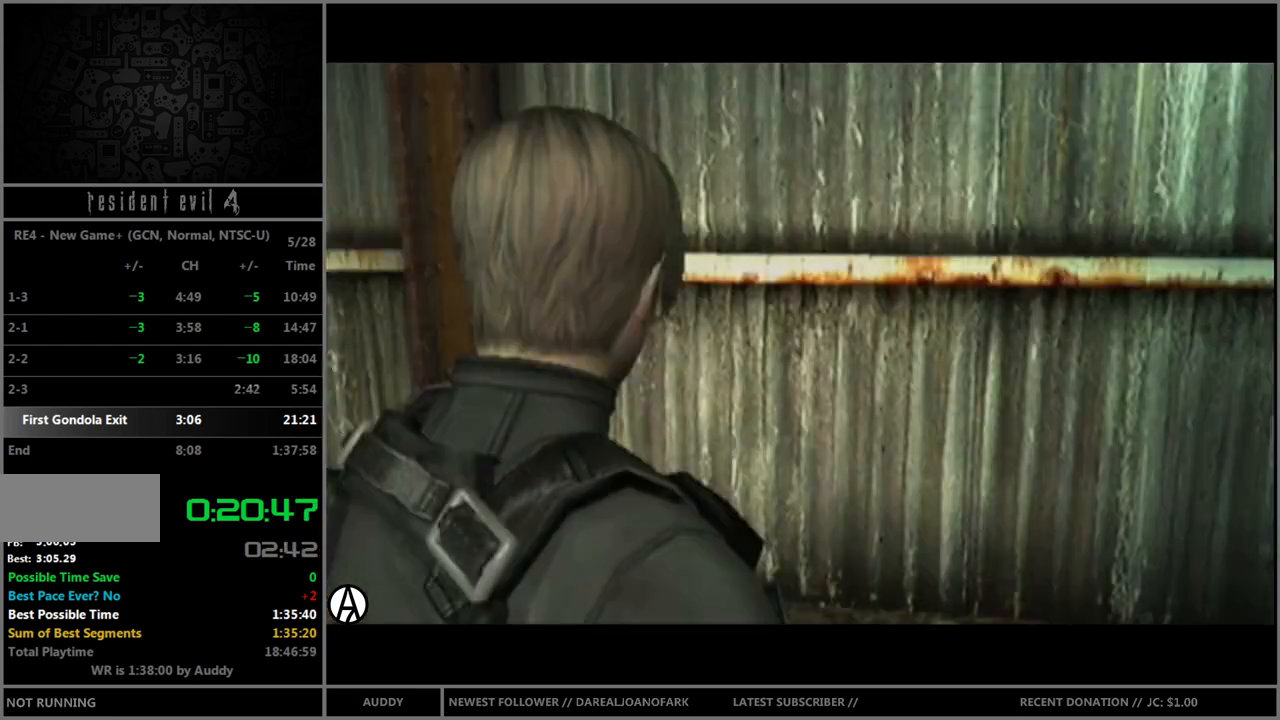
{"buttons": [], "left_stick": "center", "right_stick": "center", "events": [[200, "R1", "down"], [233, "left_stick", "center"], [266, "Y", "down"], [367, "R1", "up"], [400, "Y", "up"]]}
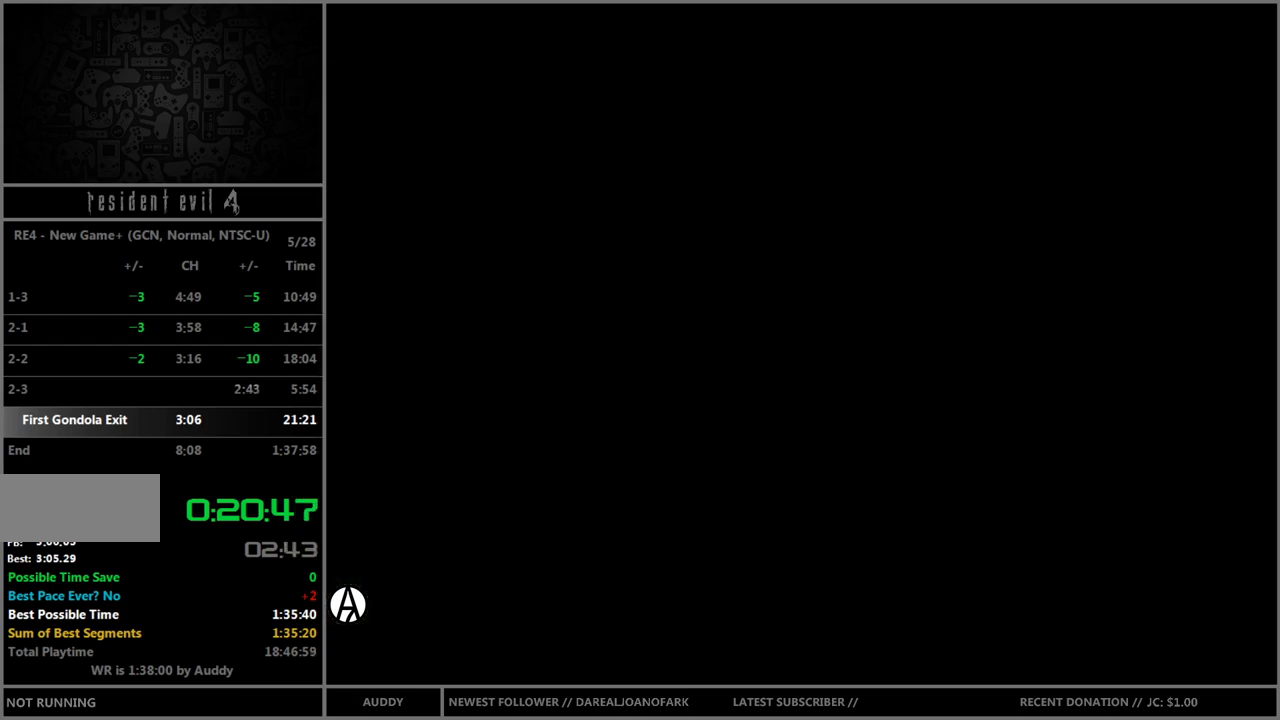
{"buttons": [], "left_stick": "center", "right_stick": "center", "events": [[367, "left_stick", "left"], [501, "left_stick", "center"]]}
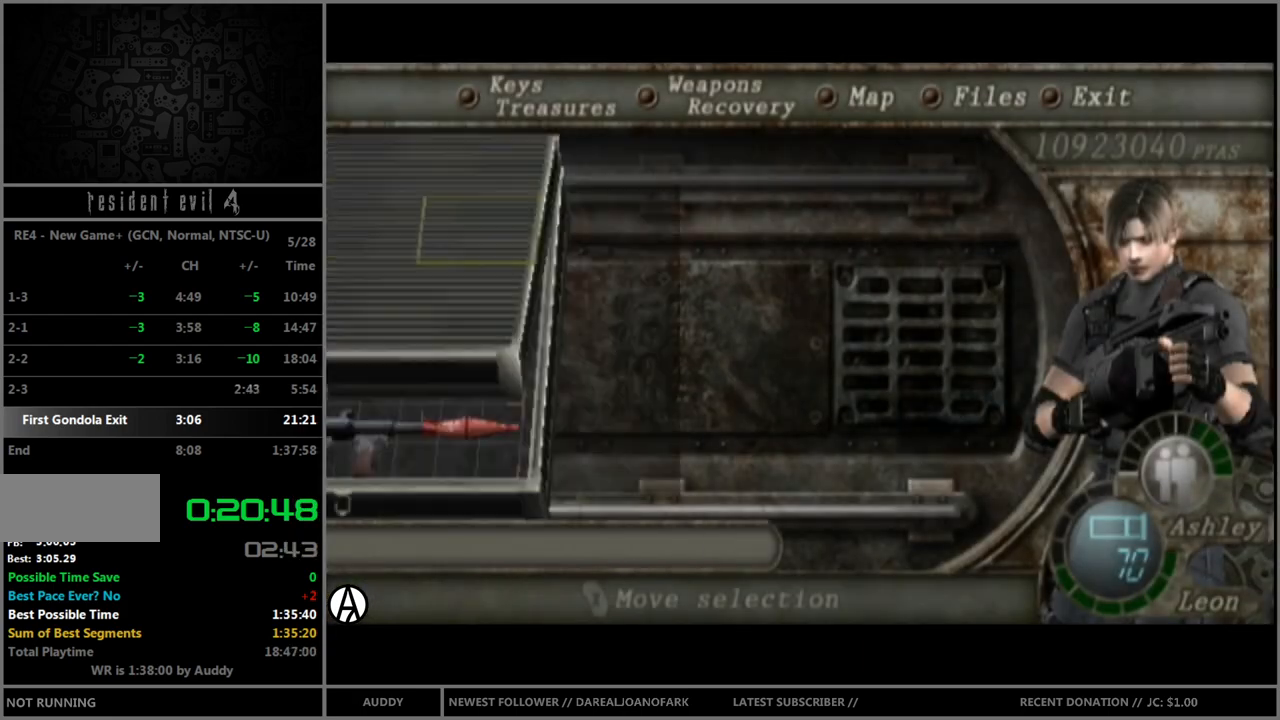
{"buttons": ["Y"], "left_stick": "center", "right_stick": "center", "events": [[33, "left_stick", "down"], [166, "A", "down"], [166, "left_stick", "center"], [267, "A", "up"], [300, "A", "down"], [367, "A", "up"], [467, "Y", "down"]]}
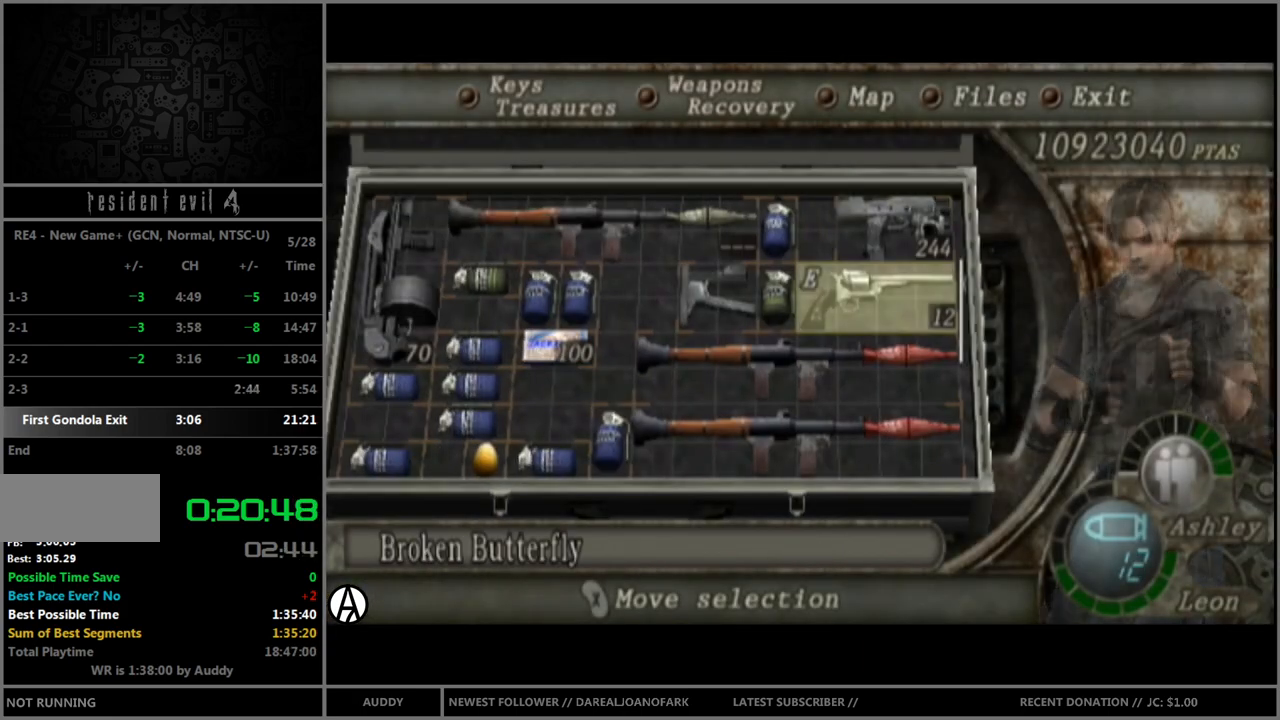
{"buttons": [], "left_stick": "up-right", "right_stick": "center", "events": [[33, "Y", "up"], [234, "left_stick", "up-right"]]}
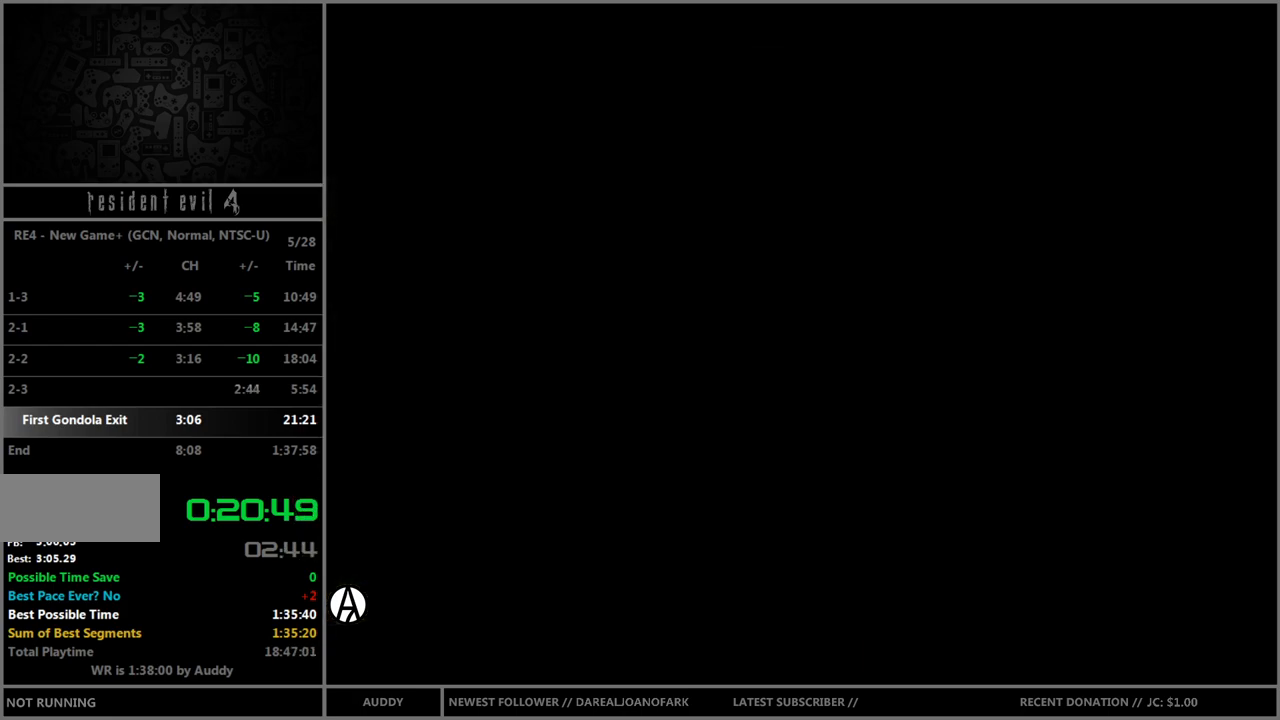
{"buttons": ["B"], "left_stick": "up-right", "right_stick": "center", "events": [[33, "B", "down"]]}
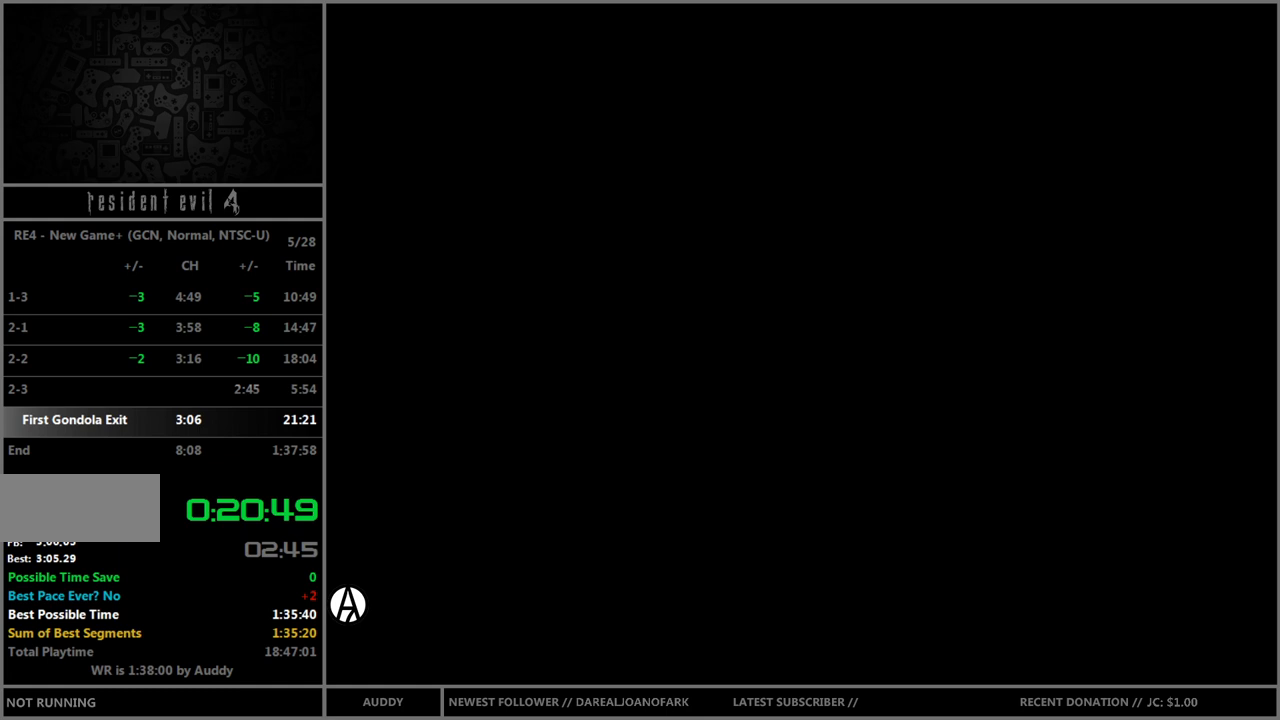
{"buttons": ["B"], "left_stick": "up-right", "right_stick": "center", "events": []}
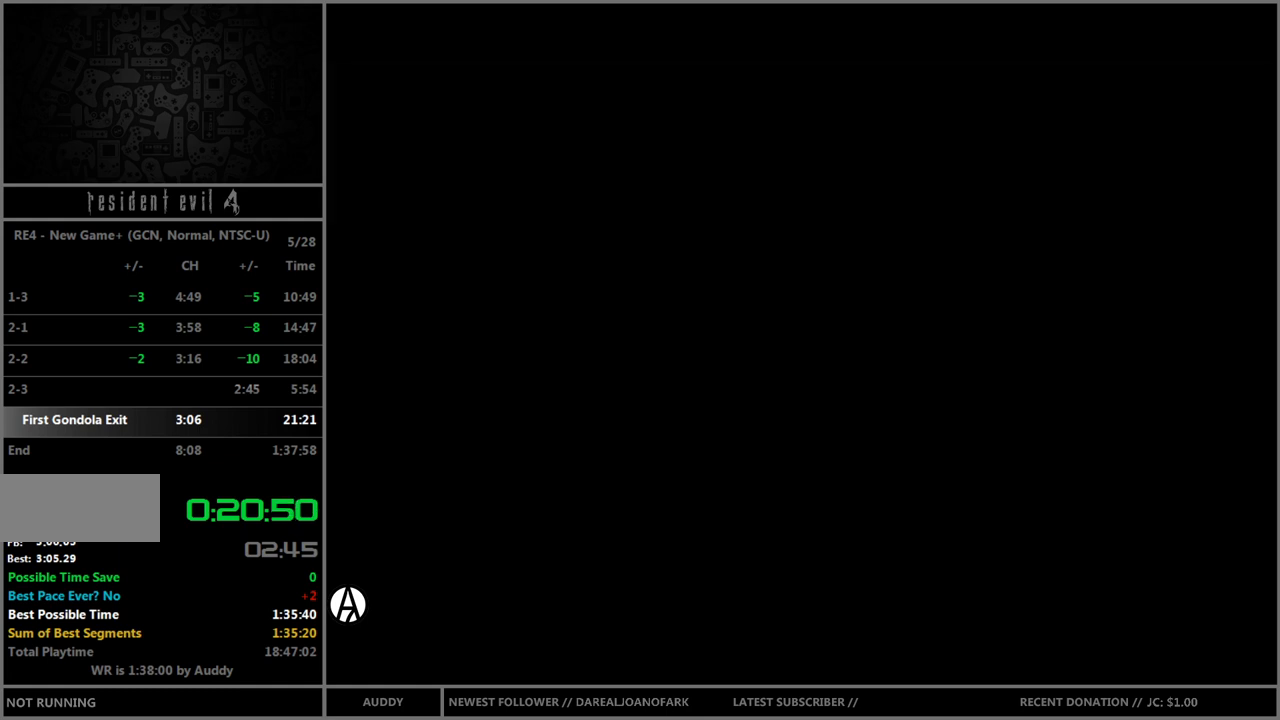
{"buttons": ["B"], "left_stick": "up-right", "right_stick": "center", "events": []}
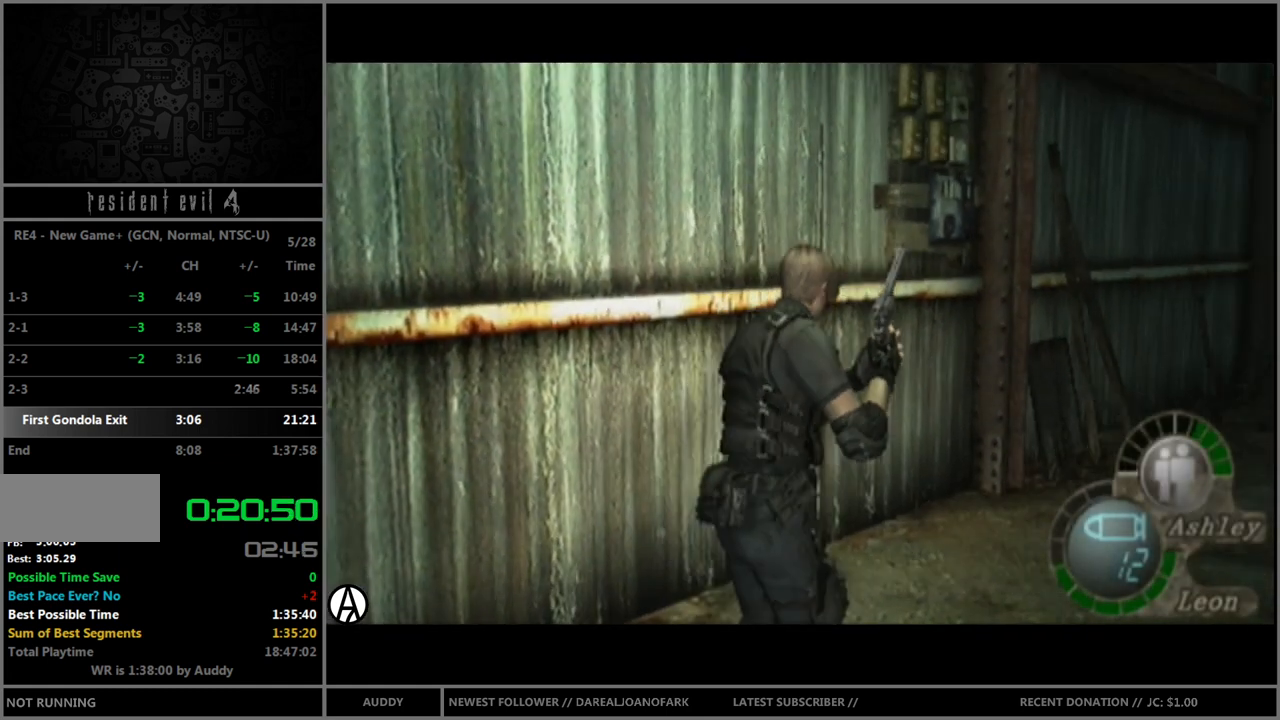
{"buttons": ["B"], "left_stick": "up", "right_stick": "center", "events": [[467, "left_stick", "up"]]}
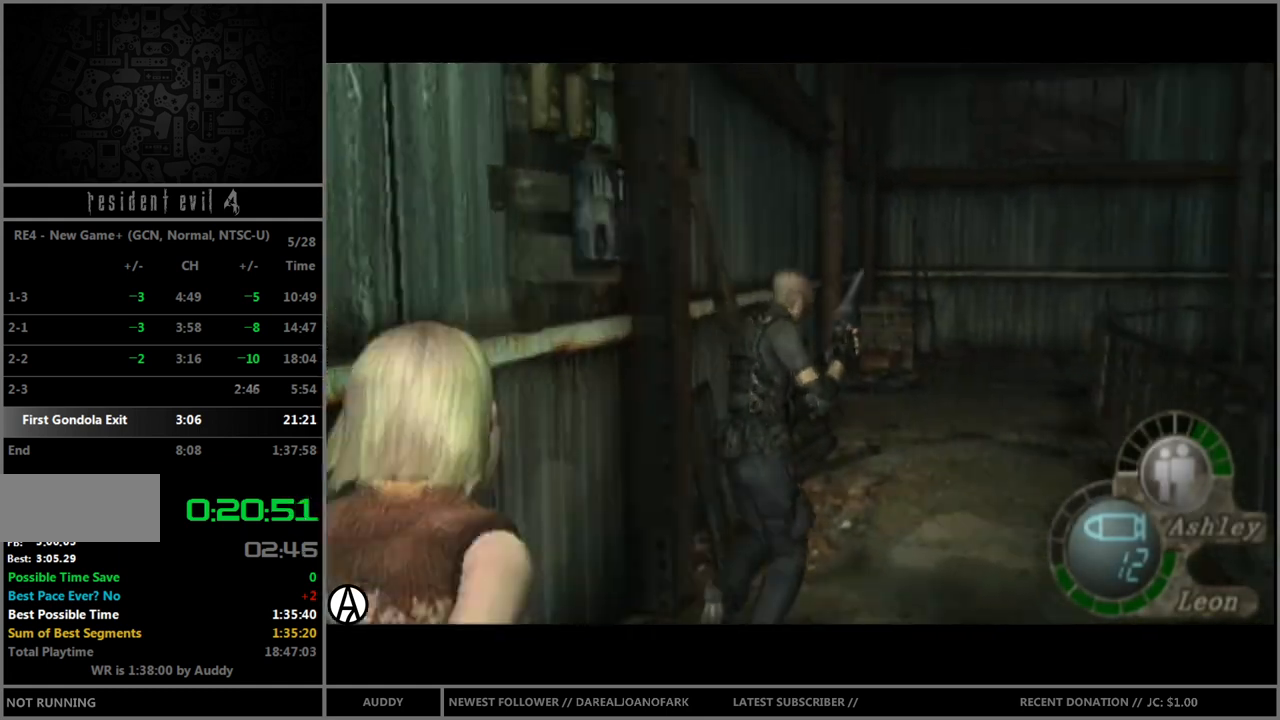
{"buttons": ["B"], "left_stick": "up", "right_stick": "center", "events": [[200, "left_stick", "up-right"], [333, "left_stick", "up"]]}
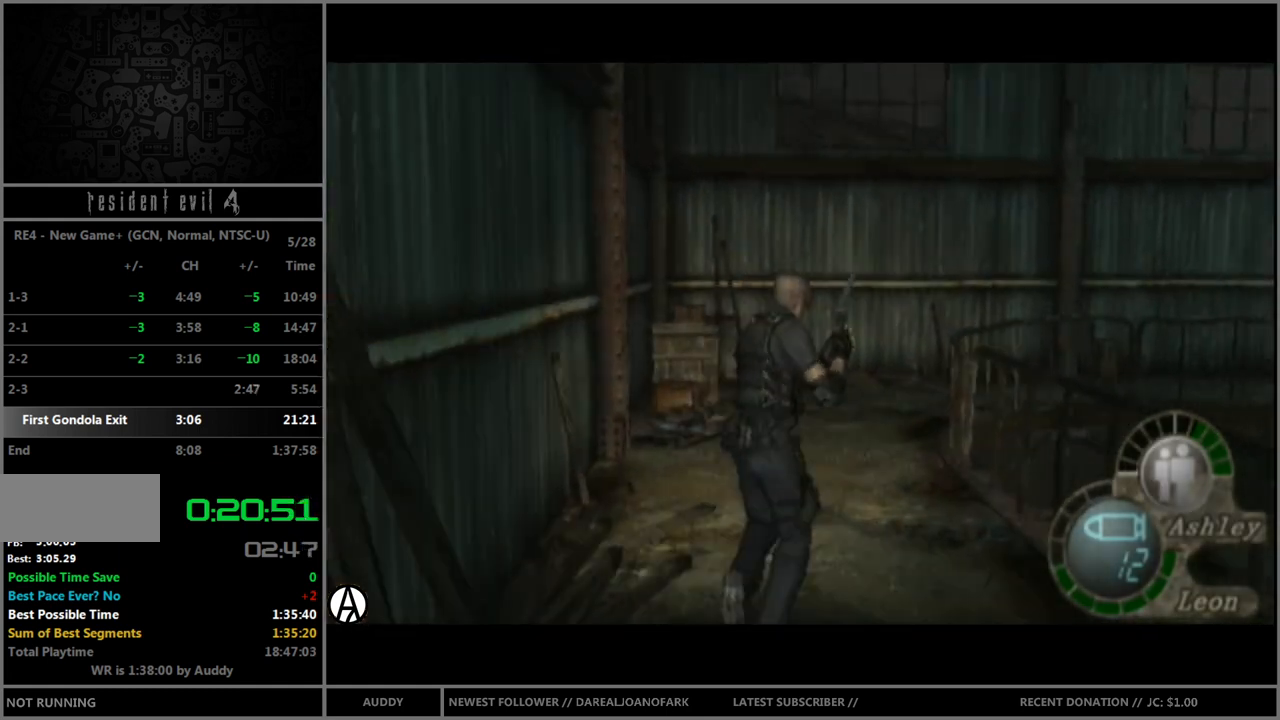
{"buttons": ["B"], "left_stick": "up-right", "right_stick": "center", "events": [[367, "left_stick", "up-right"]]}
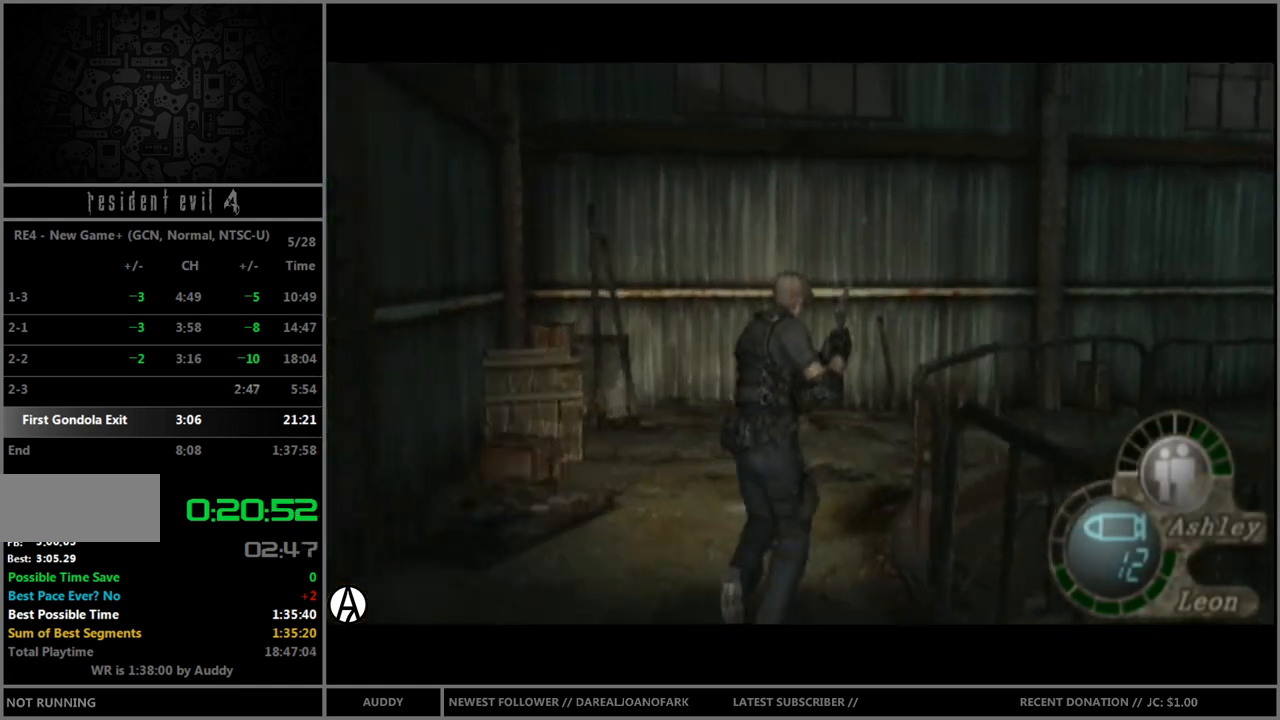
{"buttons": ["B"], "left_stick": "up-right", "right_stick": "center", "events": []}
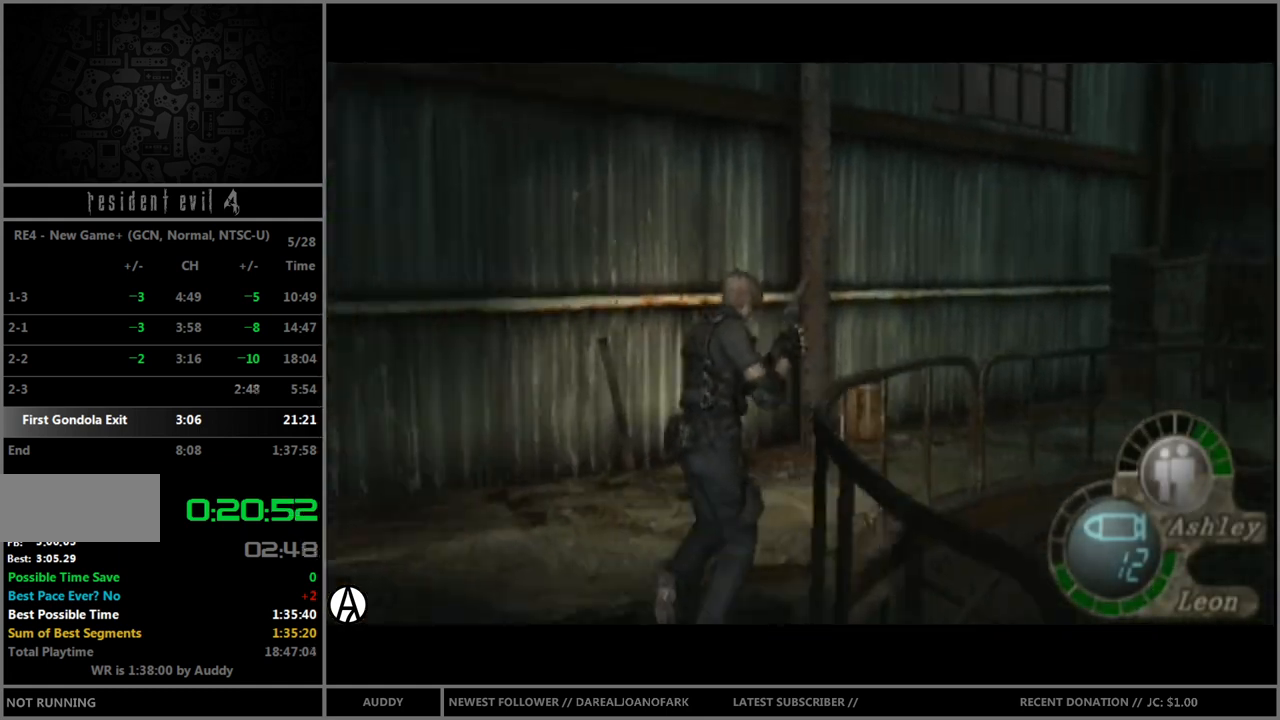
{"buttons": ["B"], "left_stick": "up-right", "right_stick": "down", "events": [[334, "right_stick", "down"]]}
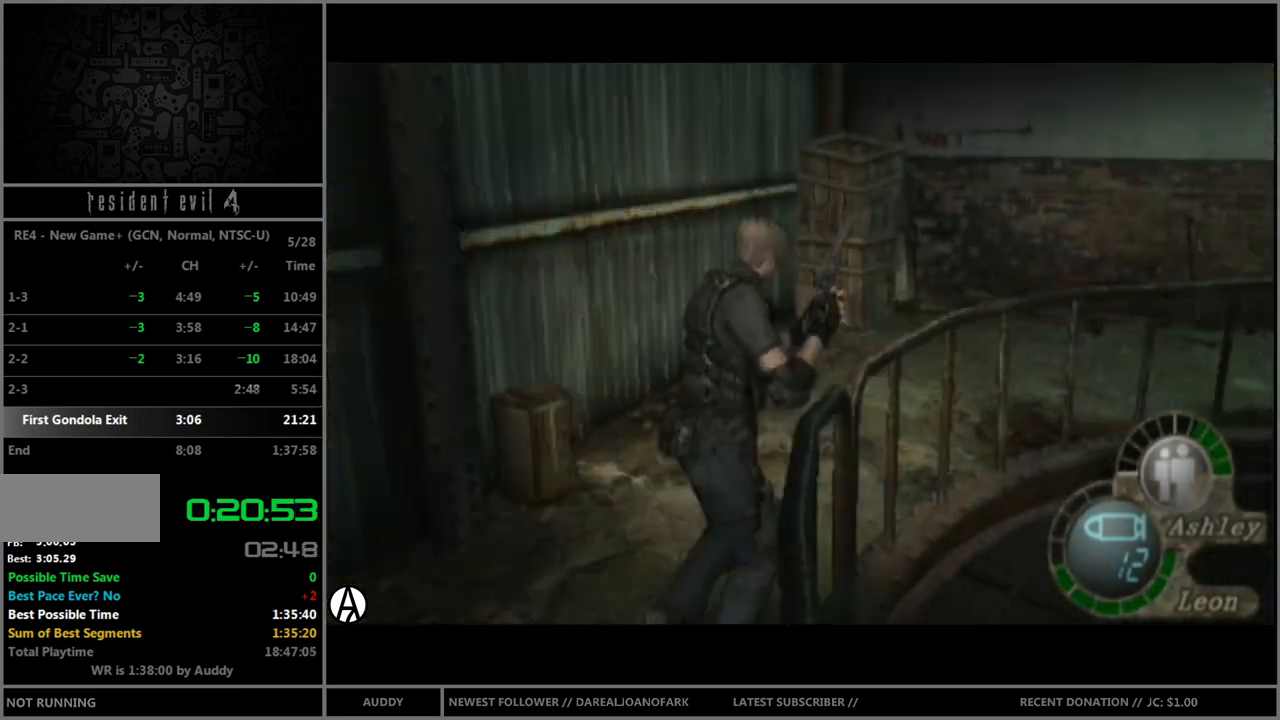
{"buttons": ["B"], "left_stick": "up-right", "right_stick": "down", "events": []}
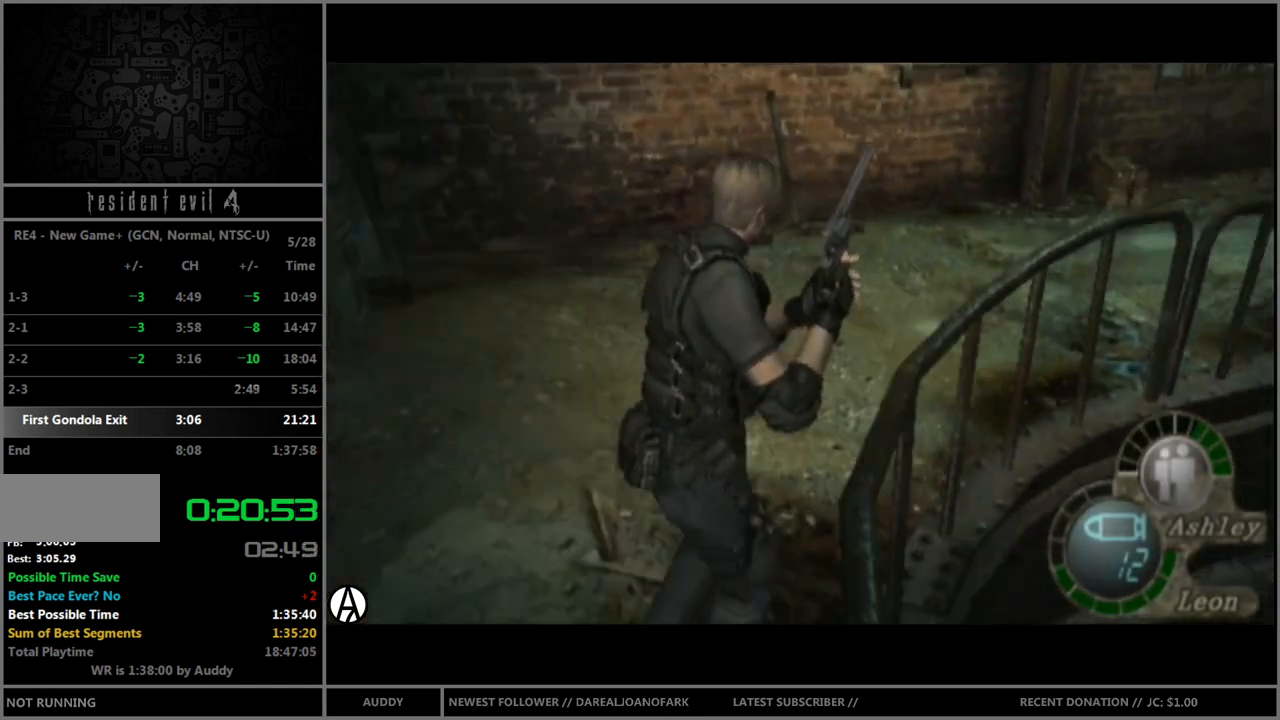
{"buttons": ["B"], "left_stick": "up-right", "right_stick": "down", "events": [[334, "left_stick", "up"], [467, "left_stick", "up-right"]]}
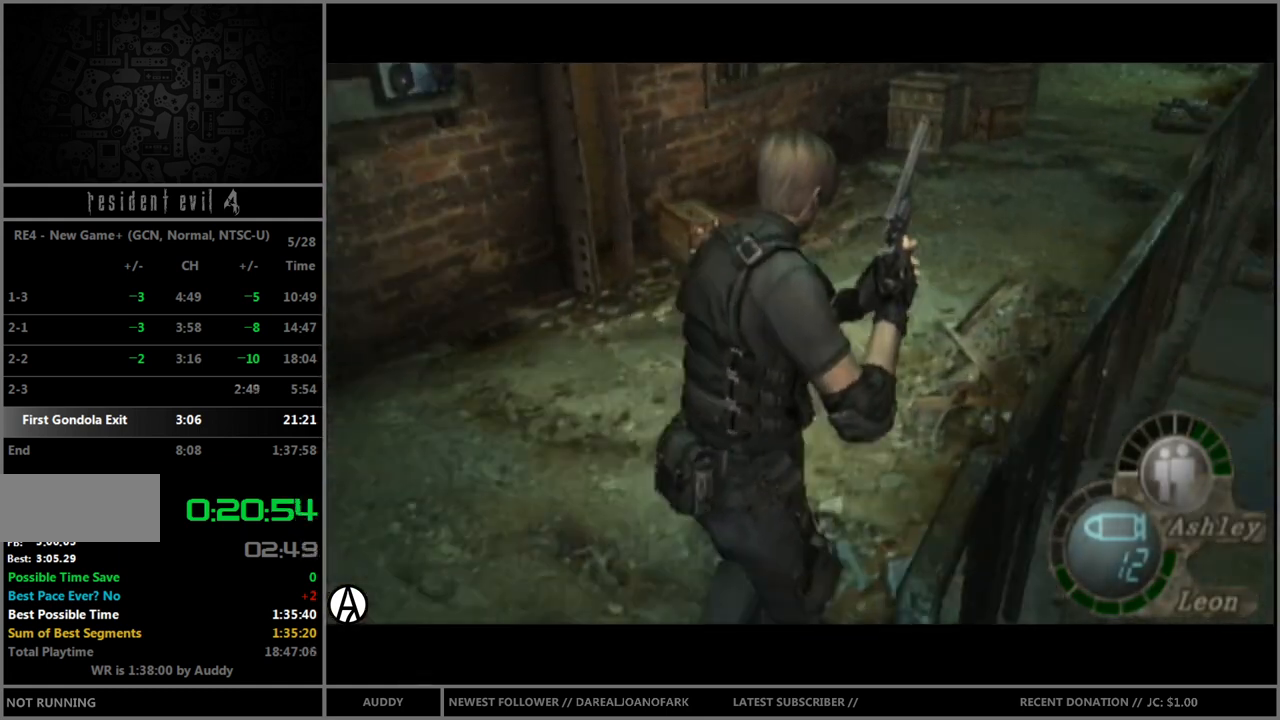
{"buttons": ["B"], "left_stick": "up", "right_stick": "down", "events": [[100, "left_stick", "up"]]}
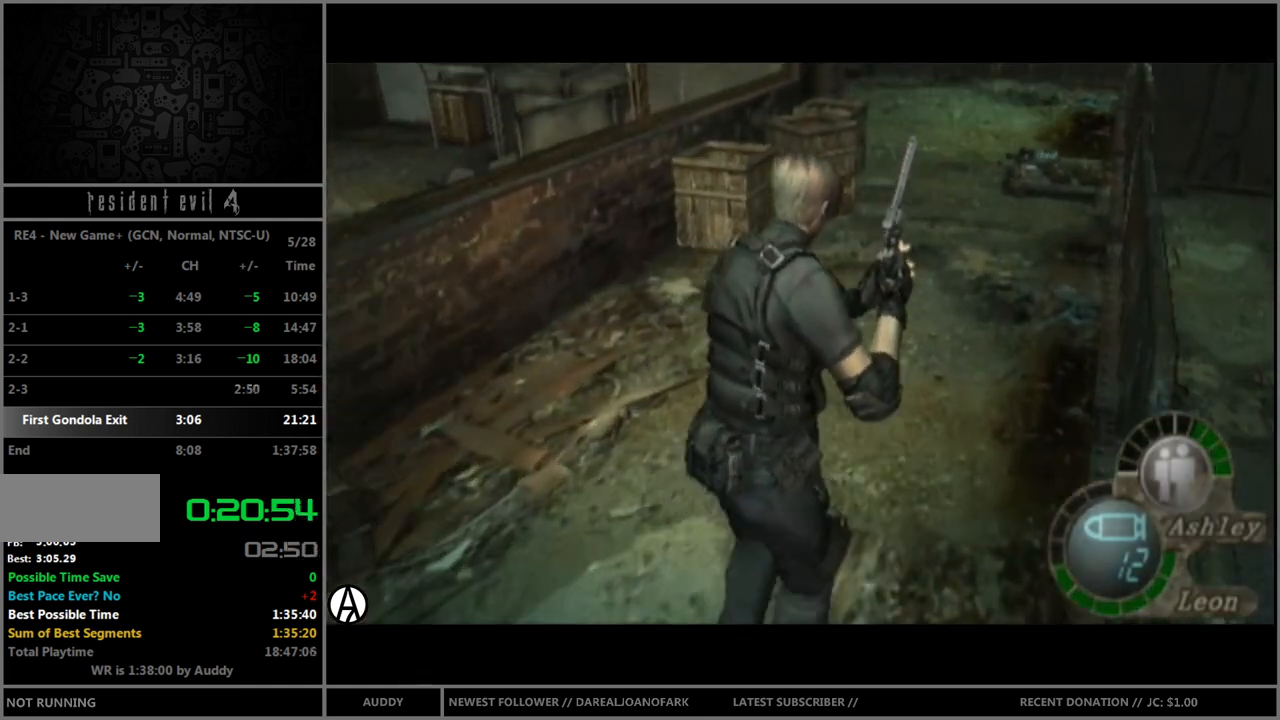
{"buttons": ["B"], "left_stick": "up", "right_stick": "down", "events": []}
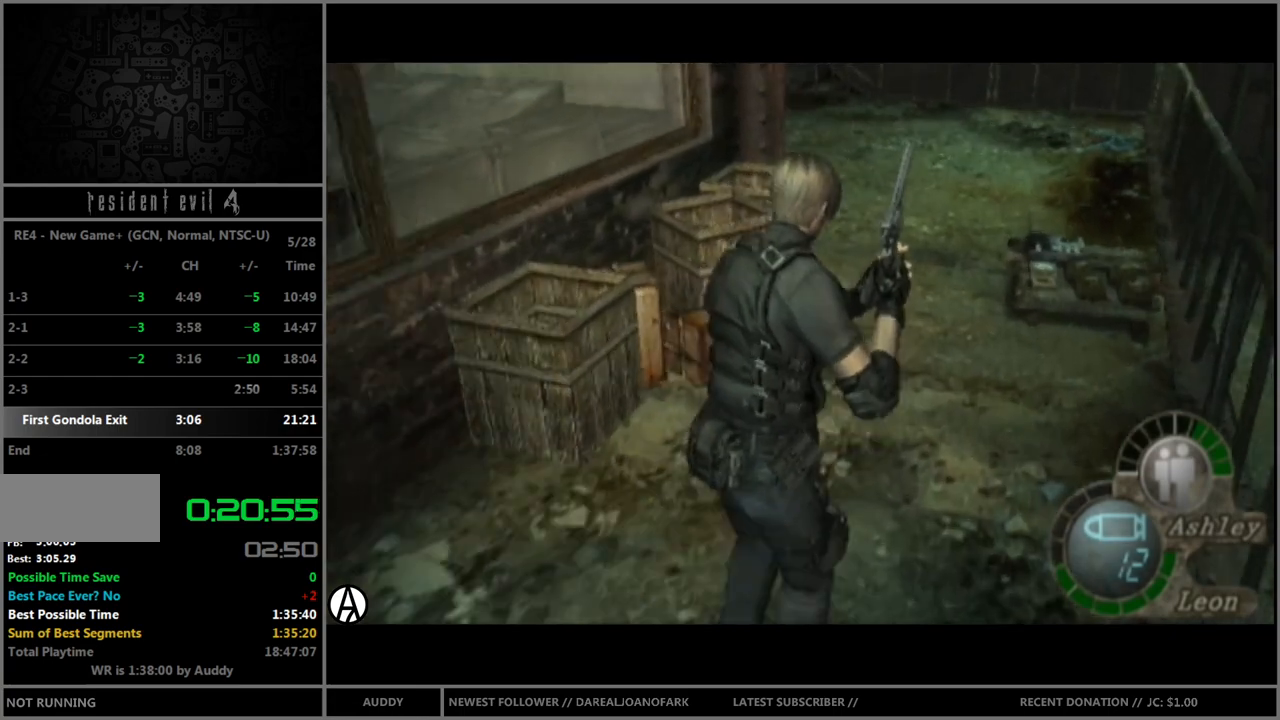
{"buttons": ["B"], "left_stick": "up", "right_stick": "down", "events": [[166, "left_stick", "up-left"], [367, "left_stick", "up"]]}
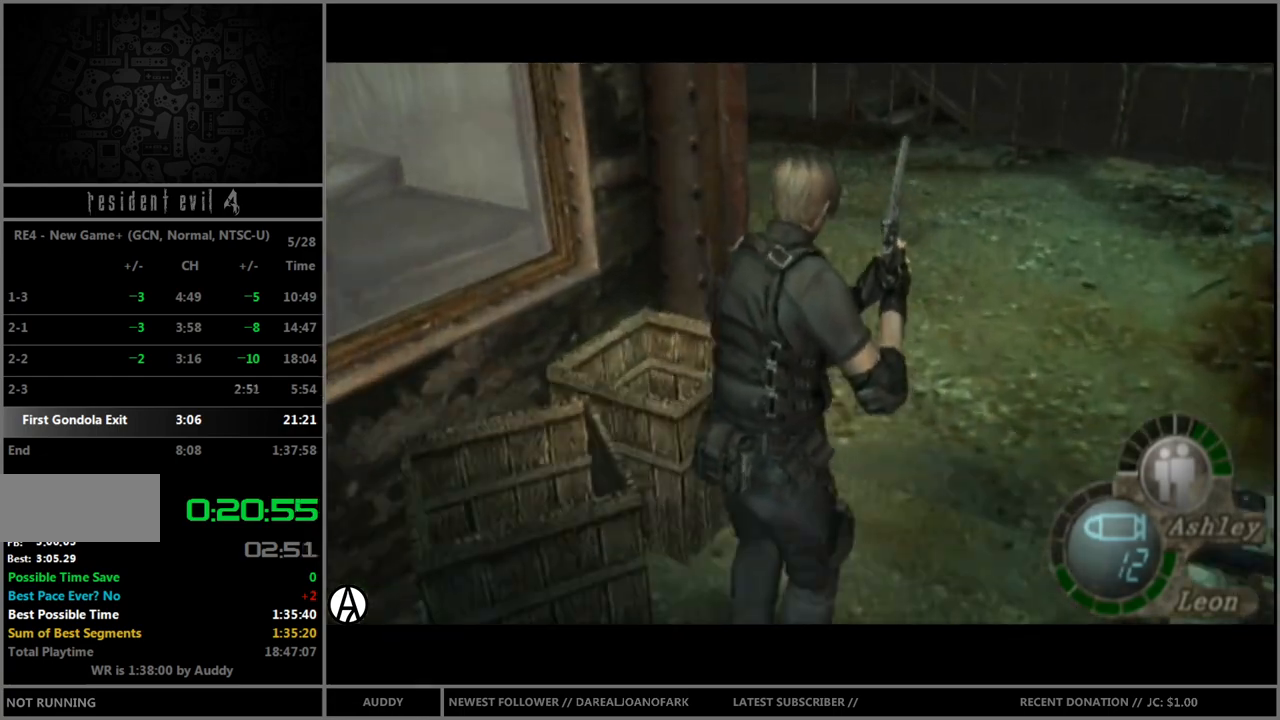
{"buttons": ["B"], "left_stick": "up", "right_stick": "down", "events": [[100, "left_stick", "up-left"], [367, "left_stick", "up"]]}
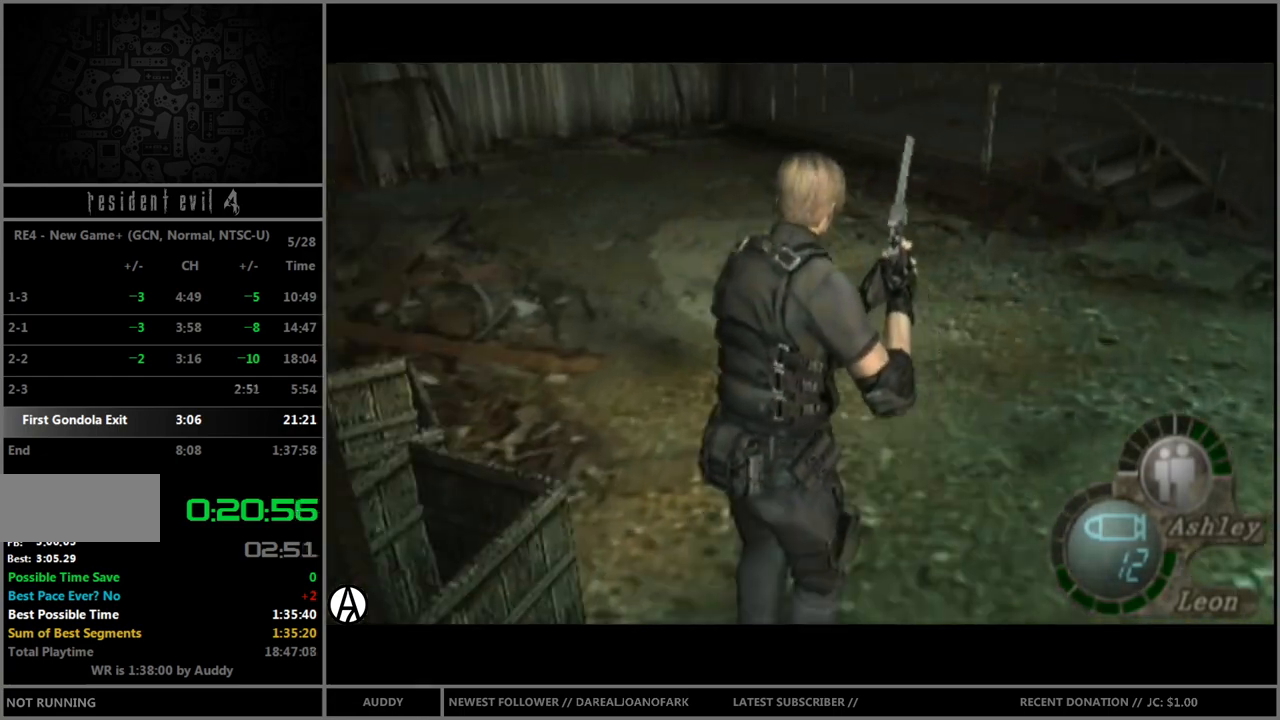
{"buttons": ["B"], "left_stick": "up", "right_stick": "down", "events": []}
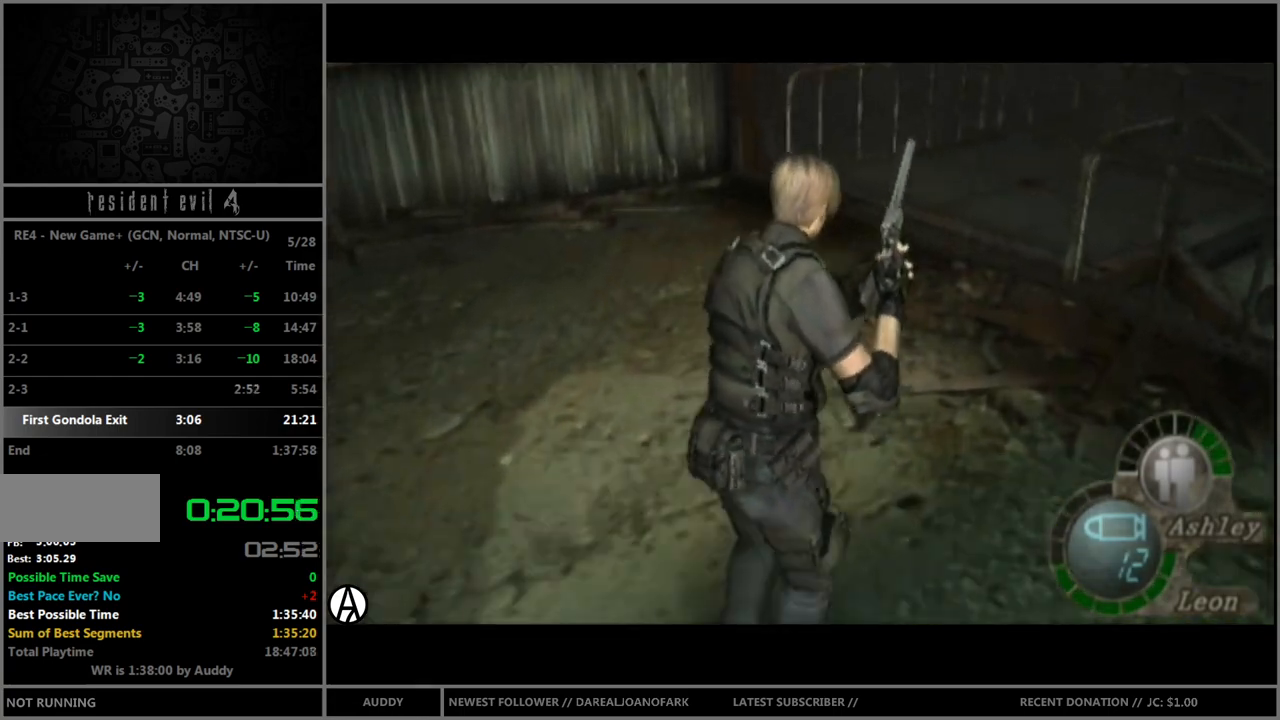
{"buttons": ["B"], "left_stick": "up-right", "right_stick": "down", "events": [[100, "left_stick", "up-right"]]}
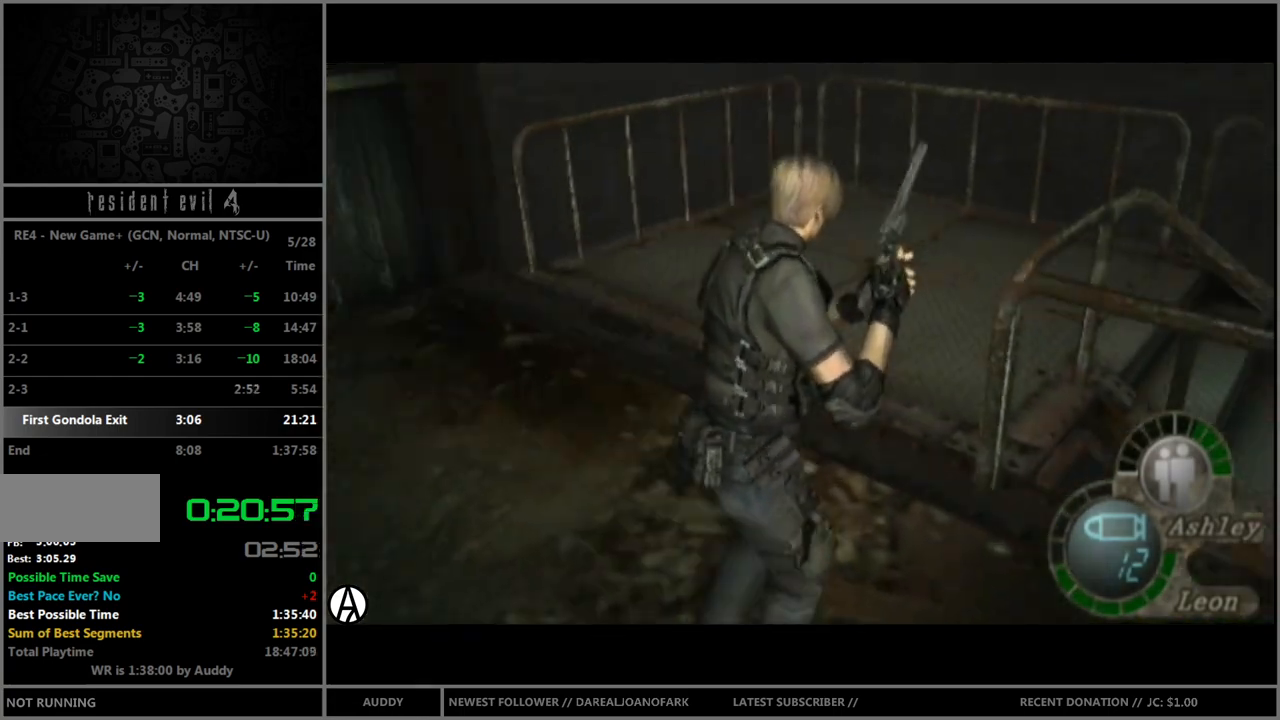
{"buttons": ["B"], "left_stick": "up-right", "right_stick": "down", "events": []}
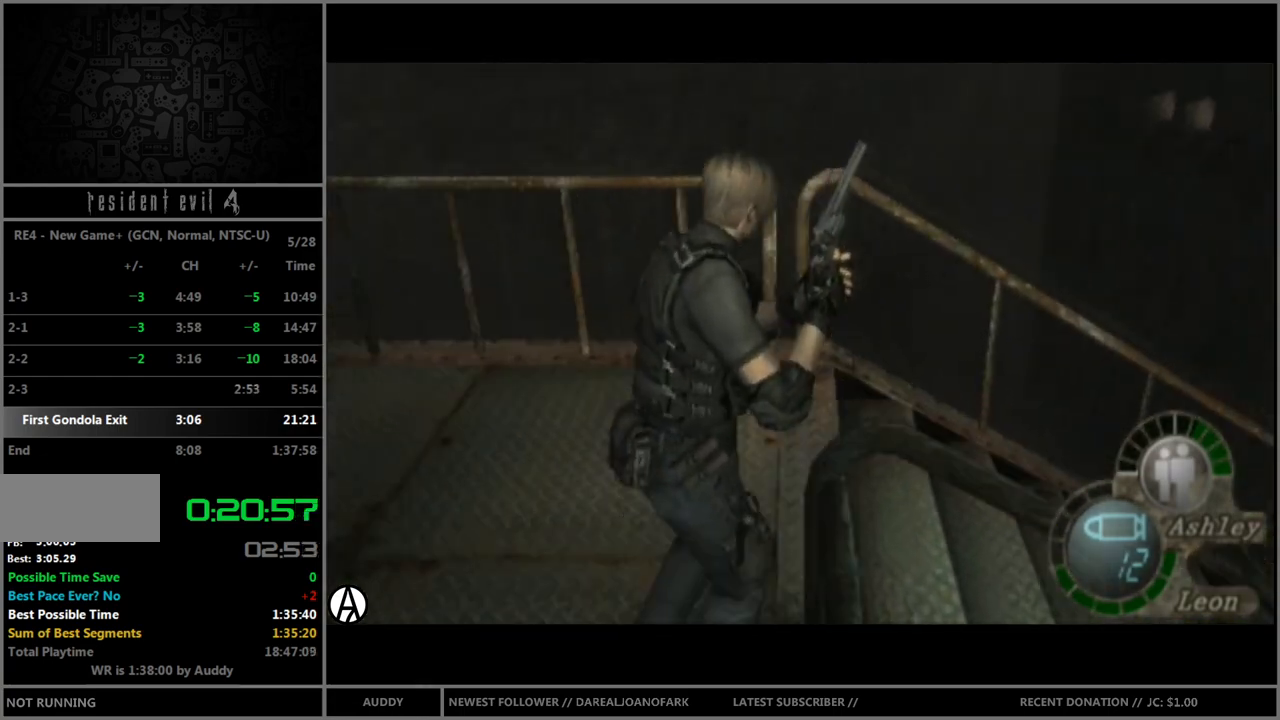
{"buttons": ["B"], "left_stick": "up-right", "right_stick": "down", "events": []}
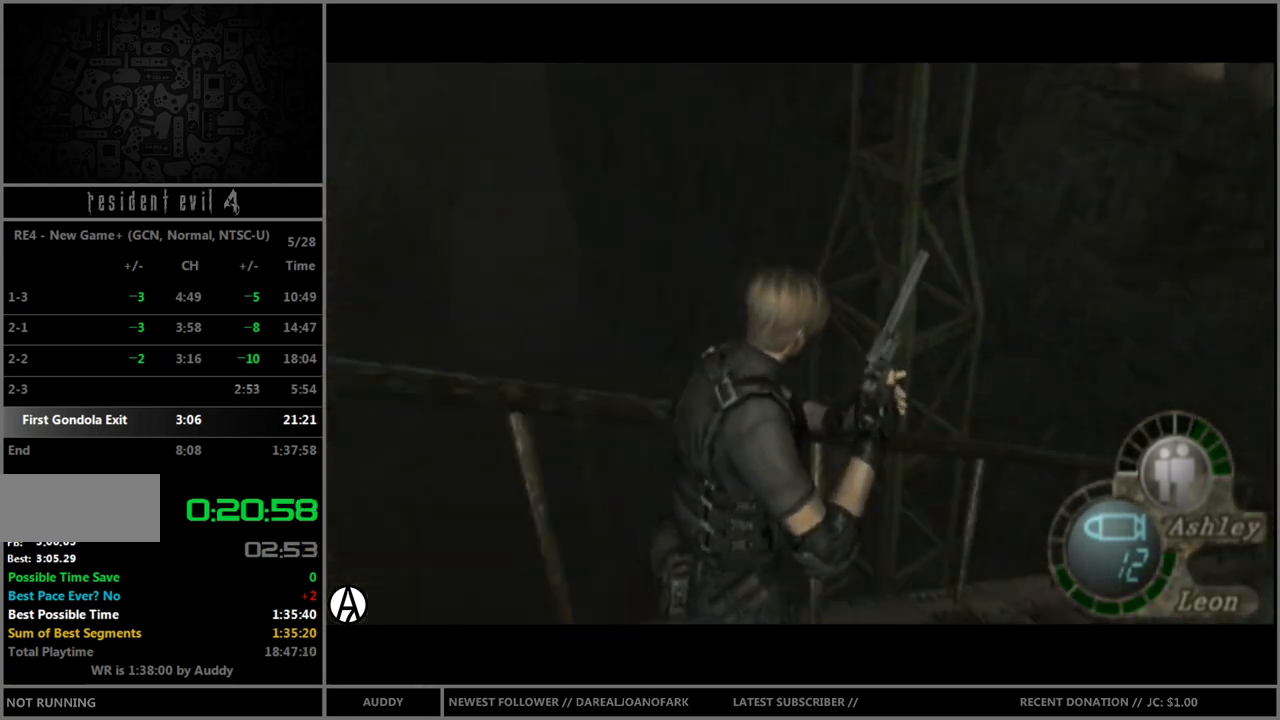
{"buttons": ["B"], "left_stick": "up", "right_stick": "center", "events": [[100, "right_stick", "center"], [400, "left_stick", "up"]]}
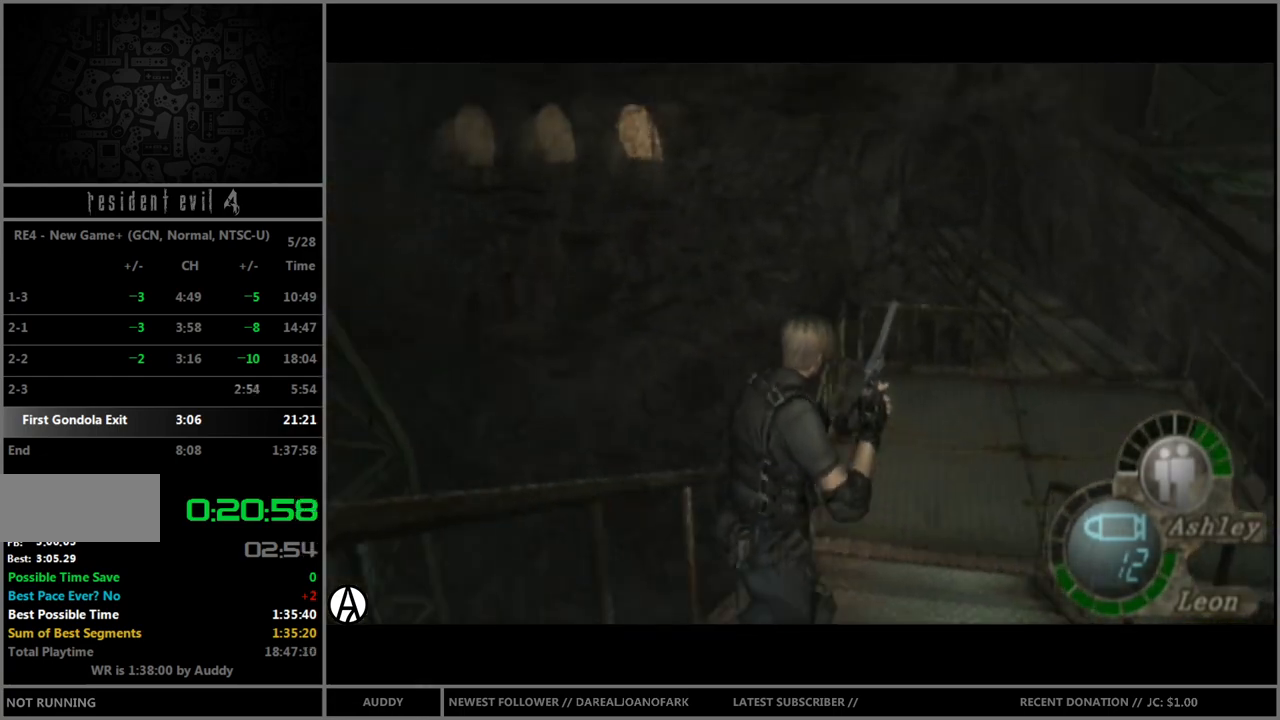
{"buttons": ["B"], "left_stick": "up-right", "right_stick": "center", "events": [[100, "left_stick", "up-right"]]}
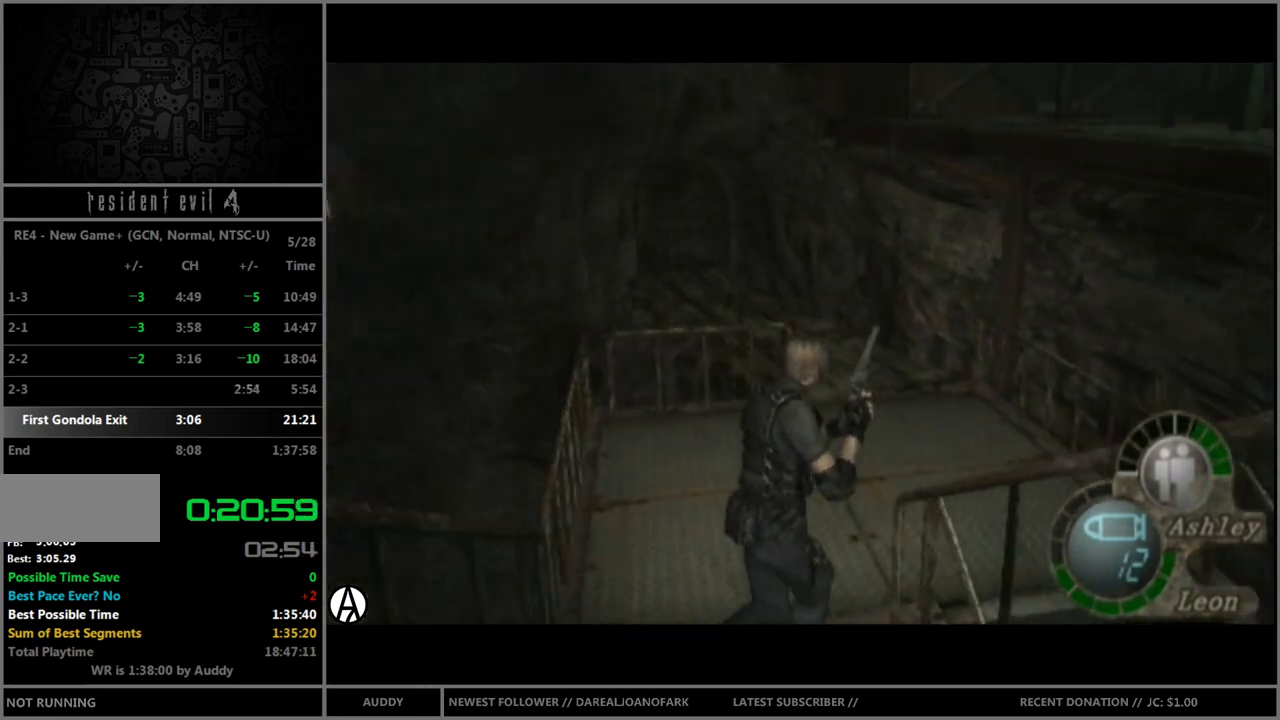
{"buttons": ["B", "R1"], "left_stick": "up-right", "right_stick": "right", "events": [[401, "right_stick", "right"], [467, "R1", "down"]]}
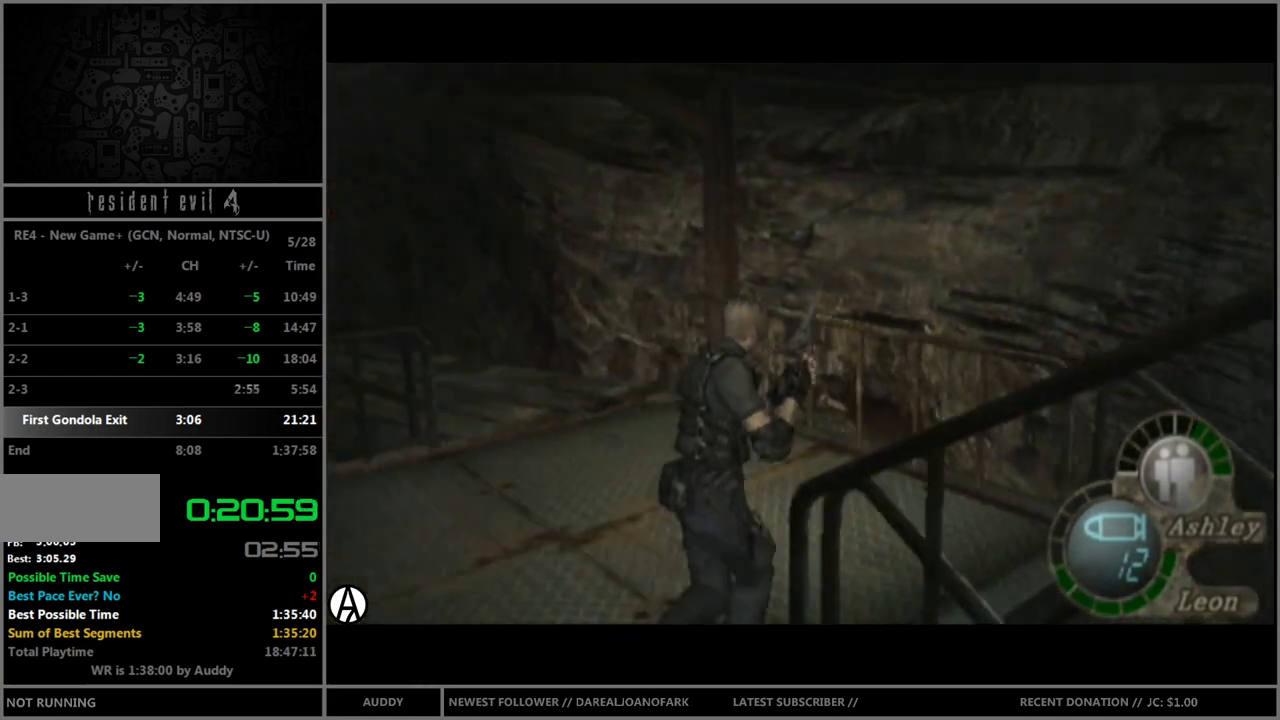
{"buttons": ["B"], "left_stick": "up-right", "right_stick": "center", "events": [[100, "right_stick", "center"], [133, "R1", "up"]]}
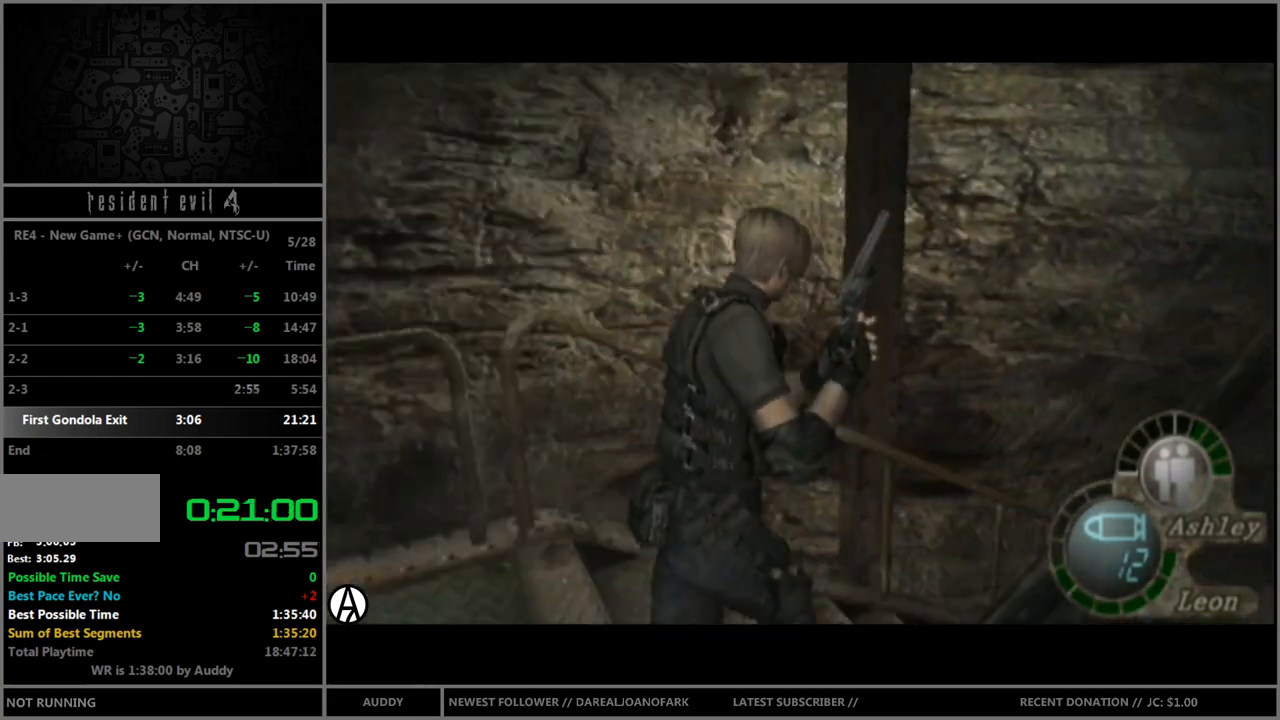
{"buttons": ["B"], "left_stick": "up", "right_stick": "center", "events": [[467, "left_stick", "up"]]}